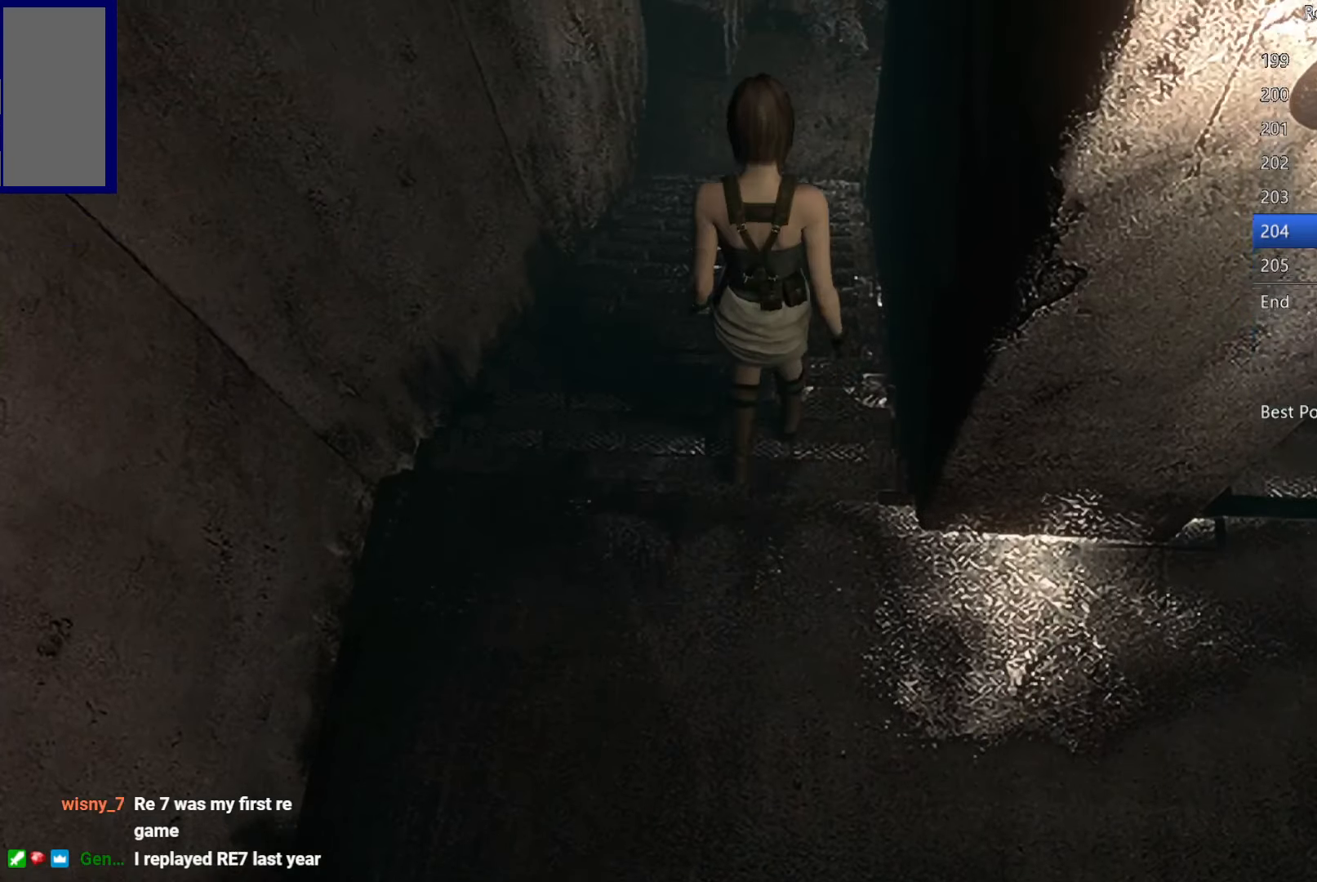
Gameplay with a controller (Xbox layout); each line is a JSON object with the inputs held at the frame after it. "button_events" lists button changes between this image and that frame as [ms after this image, input, new state], when the widget could be followed in between (sticks are given only as held states).
{"buttons": ["DPAD_UP"], "left_stick": "center", "right_stick": "up", "button_events": []}
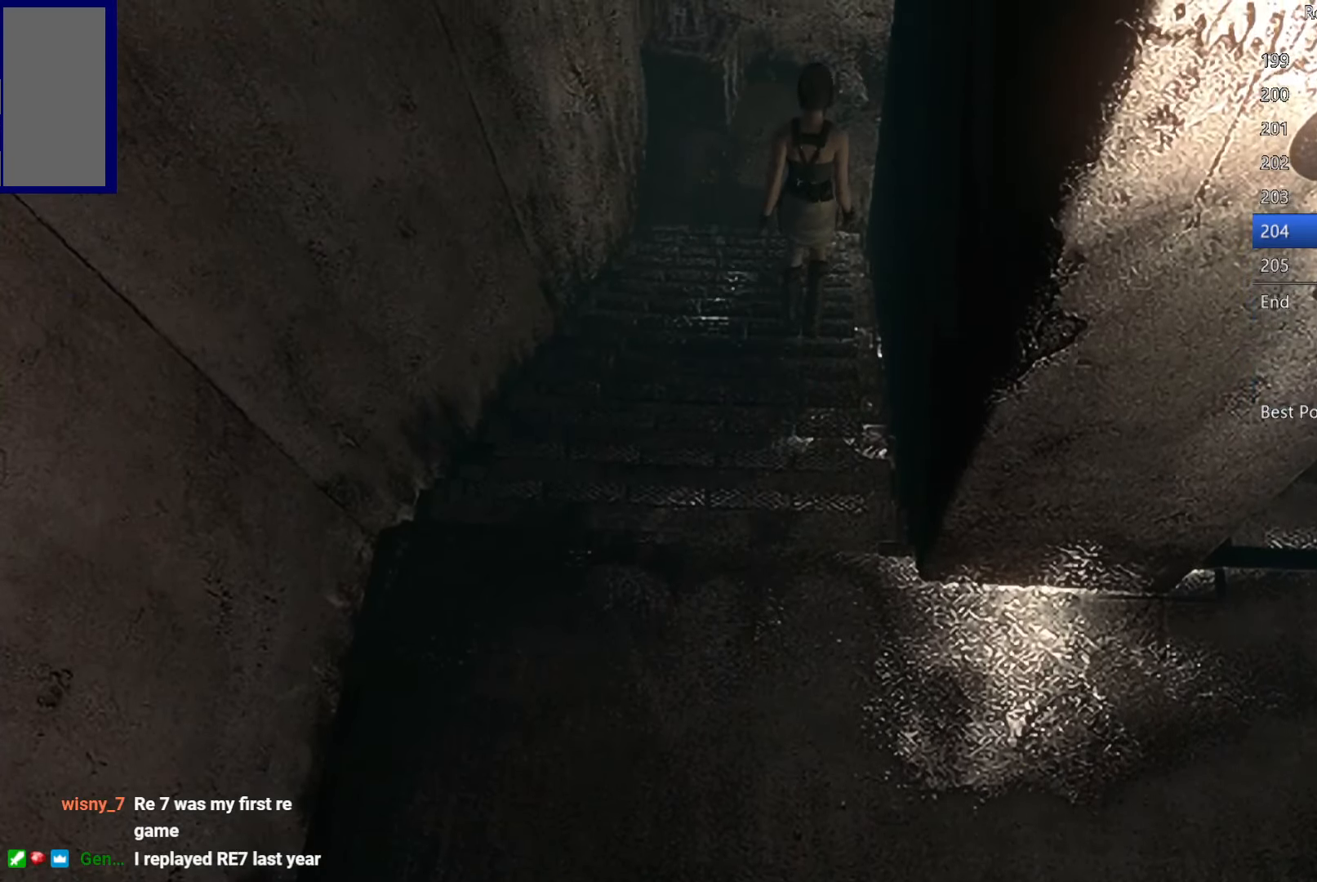
{"buttons": ["DPAD_UP", "DPAD_RIGHT"], "left_stick": "center", "right_stick": "down-right", "button_events": [[467, "DPAD_RIGHT", "down"]]}
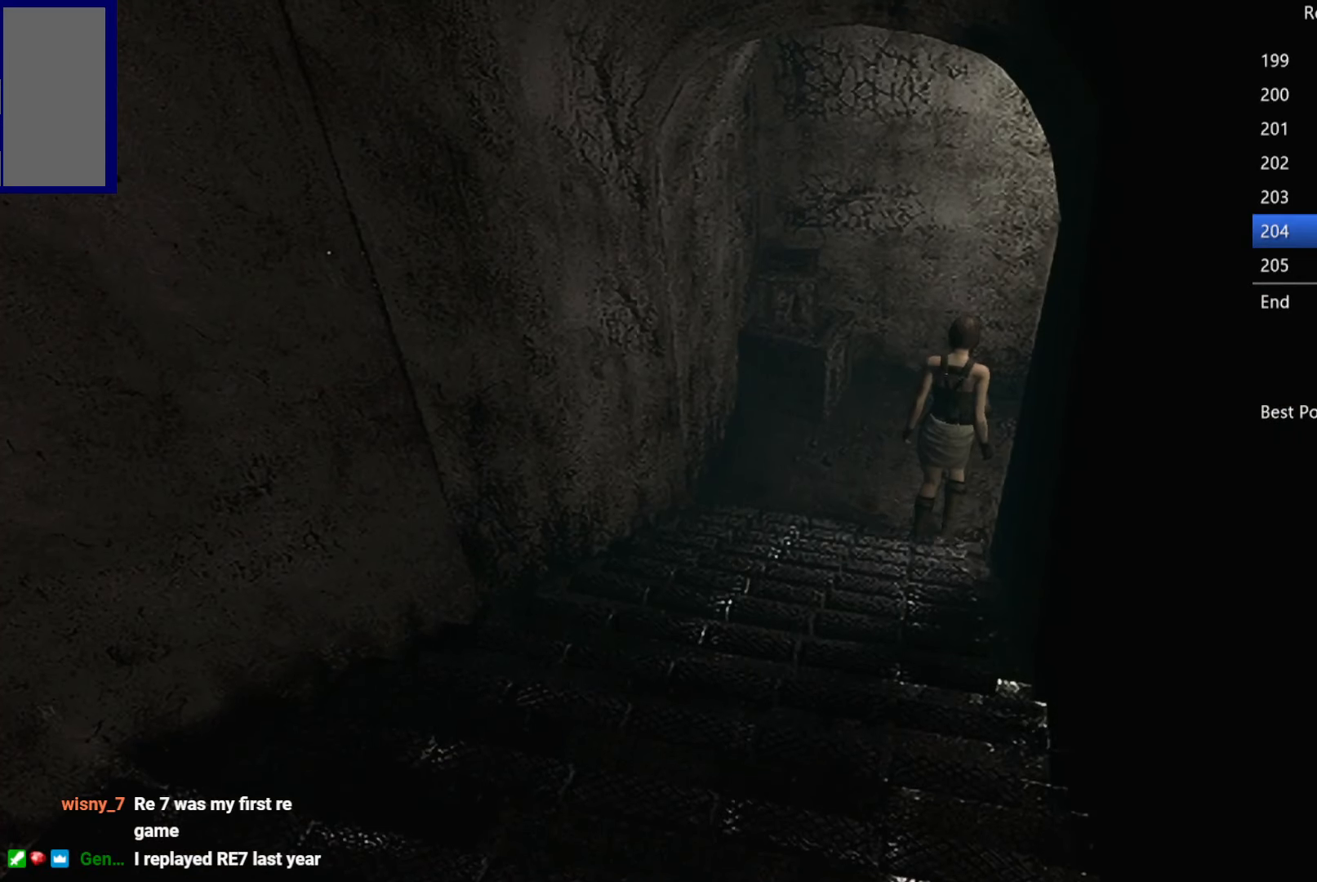
{"buttons": ["X", "DPAD_UP", "DPAD_RIGHT"], "left_stick": "center", "right_stick": "center", "button_events": [[84, "X", "down"]]}
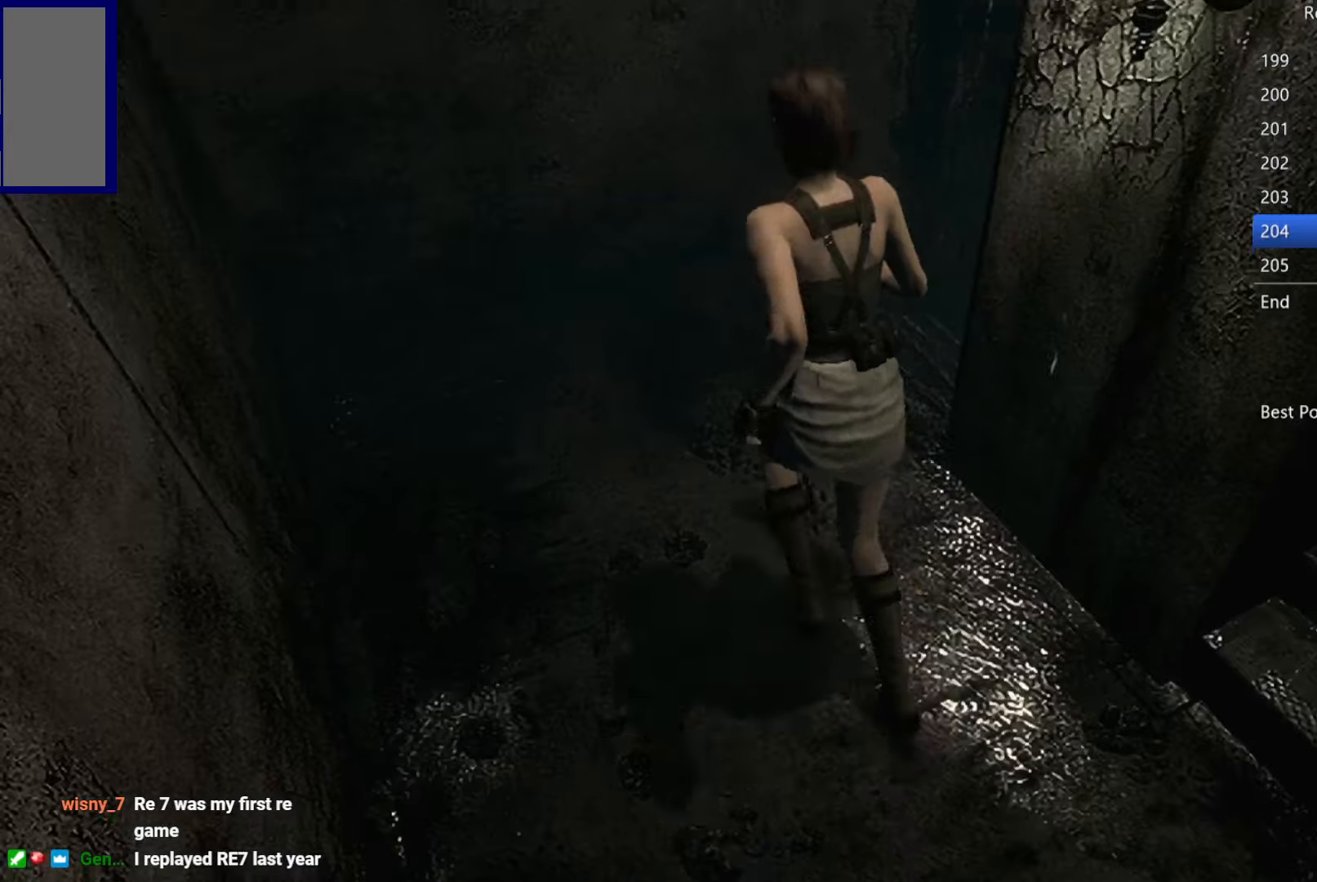
{"buttons": ["DPAD_UP", "DPAD_RIGHT"], "left_stick": "center", "right_stick": "center", "button_events": [[416, "X", "up"]]}
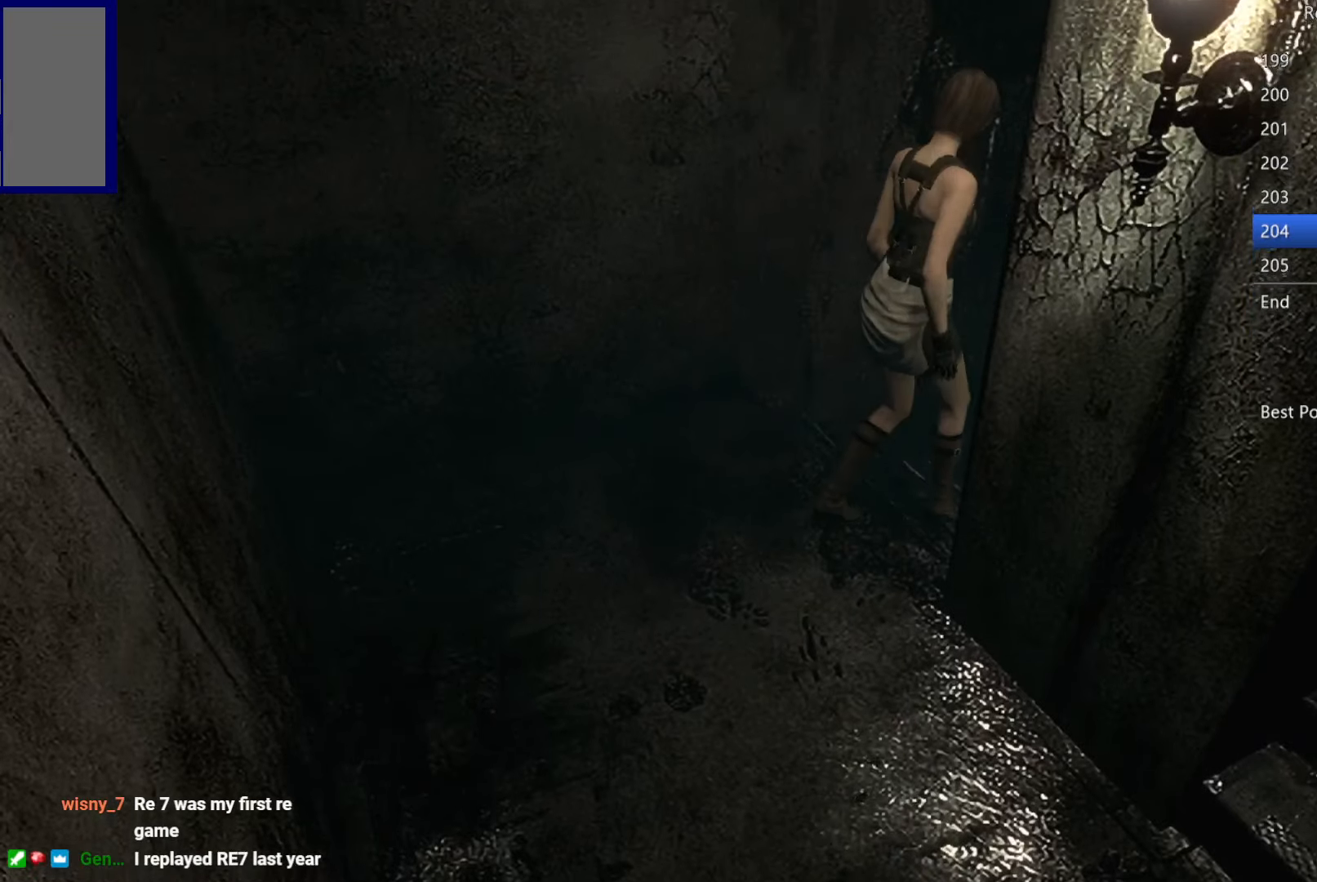
{"buttons": ["L1", "DPAD_UP"], "left_stick": "center", "right_stick": "down-right", "button_events": [[183, "DPAD_RIGHT", "up"], [183, "L1", "down"]]}
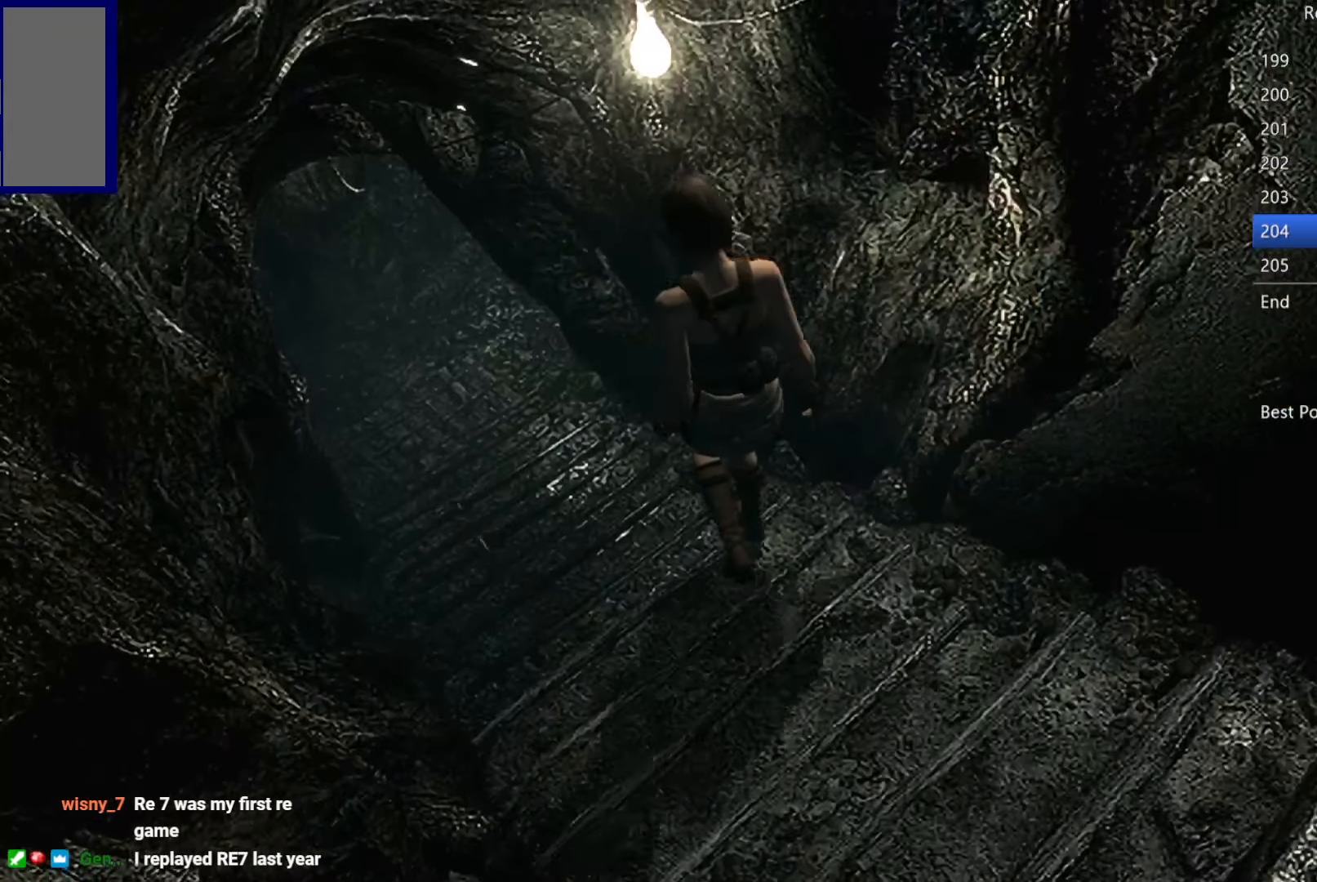
{"buttons": ["DPAD_UP"], "left_stick": "center", "right_stick": "down-right", "button_events": [[500, "L1", "up"]]}
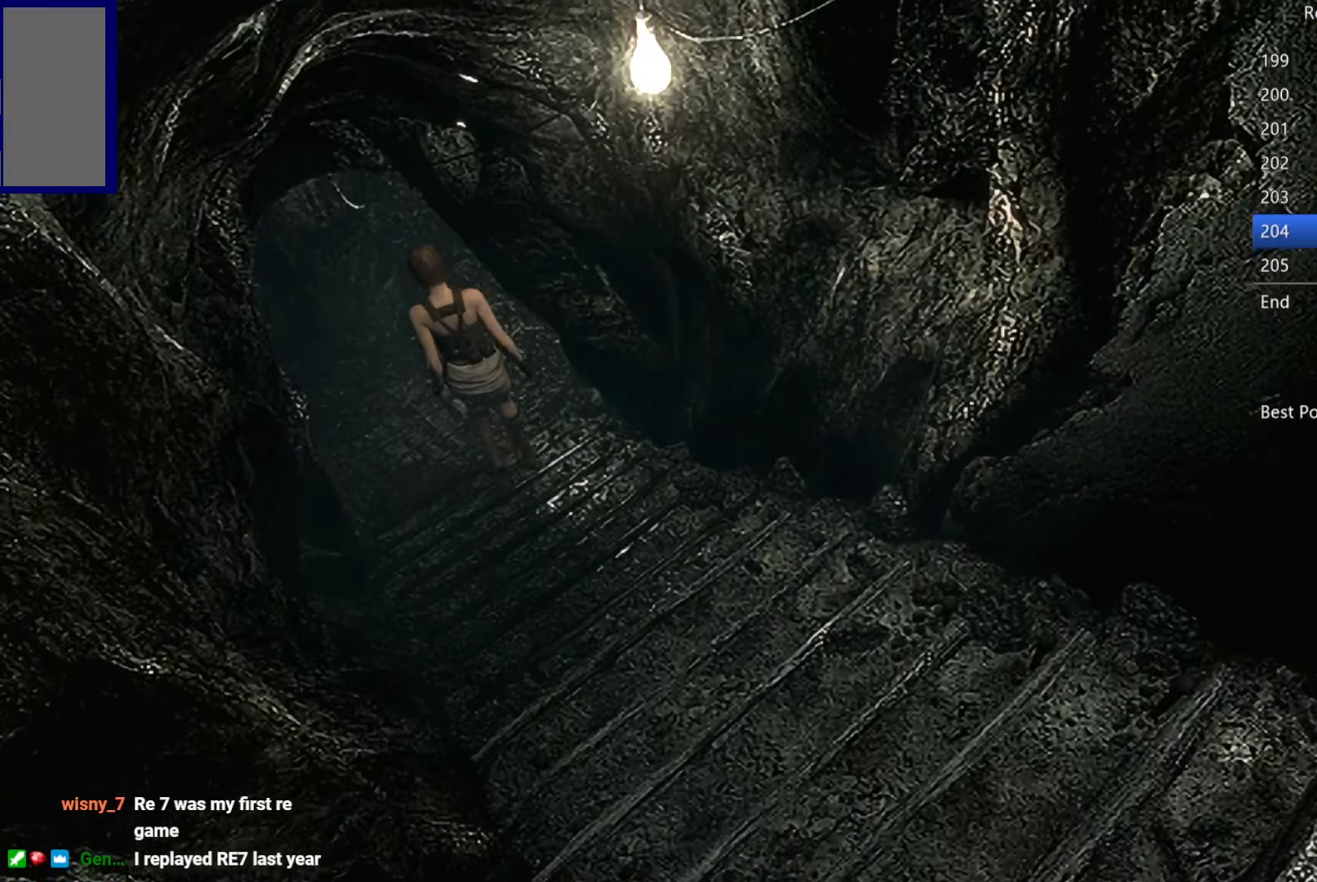
{"buttons": ["X", "DPAD_UP", "DPAD_RIGHT"], "left_stick": "center", "right_stick": "center", "button_events": [[183, "DPAD_RIGHT", "down"], [333, "X", "down"]]}
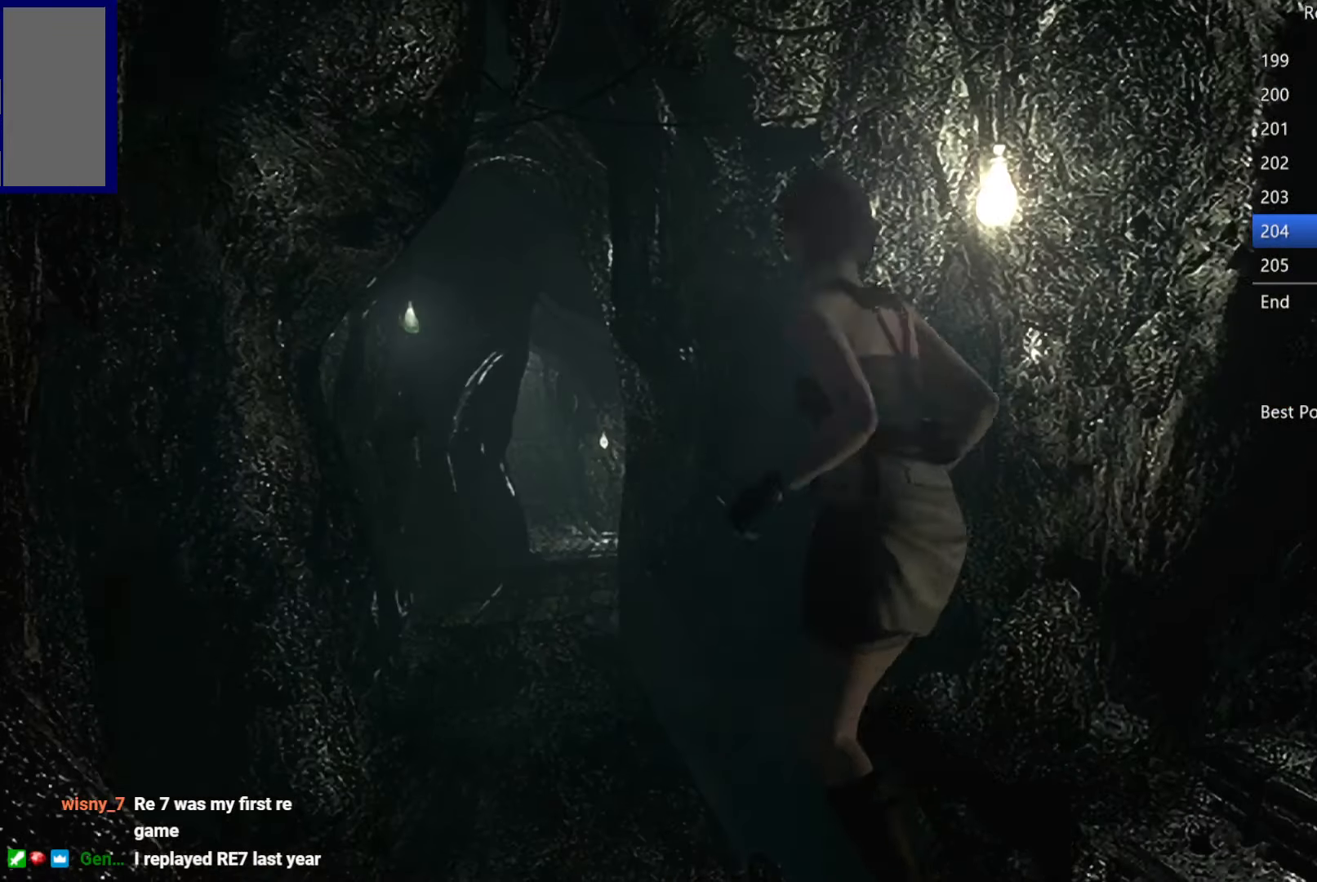
{"buttons": ["X", "DPAD_UP"], "left_stick": "center", "right_stick": "center", "button_events": [[116, "DPAD_RIGHT", "up"]]}
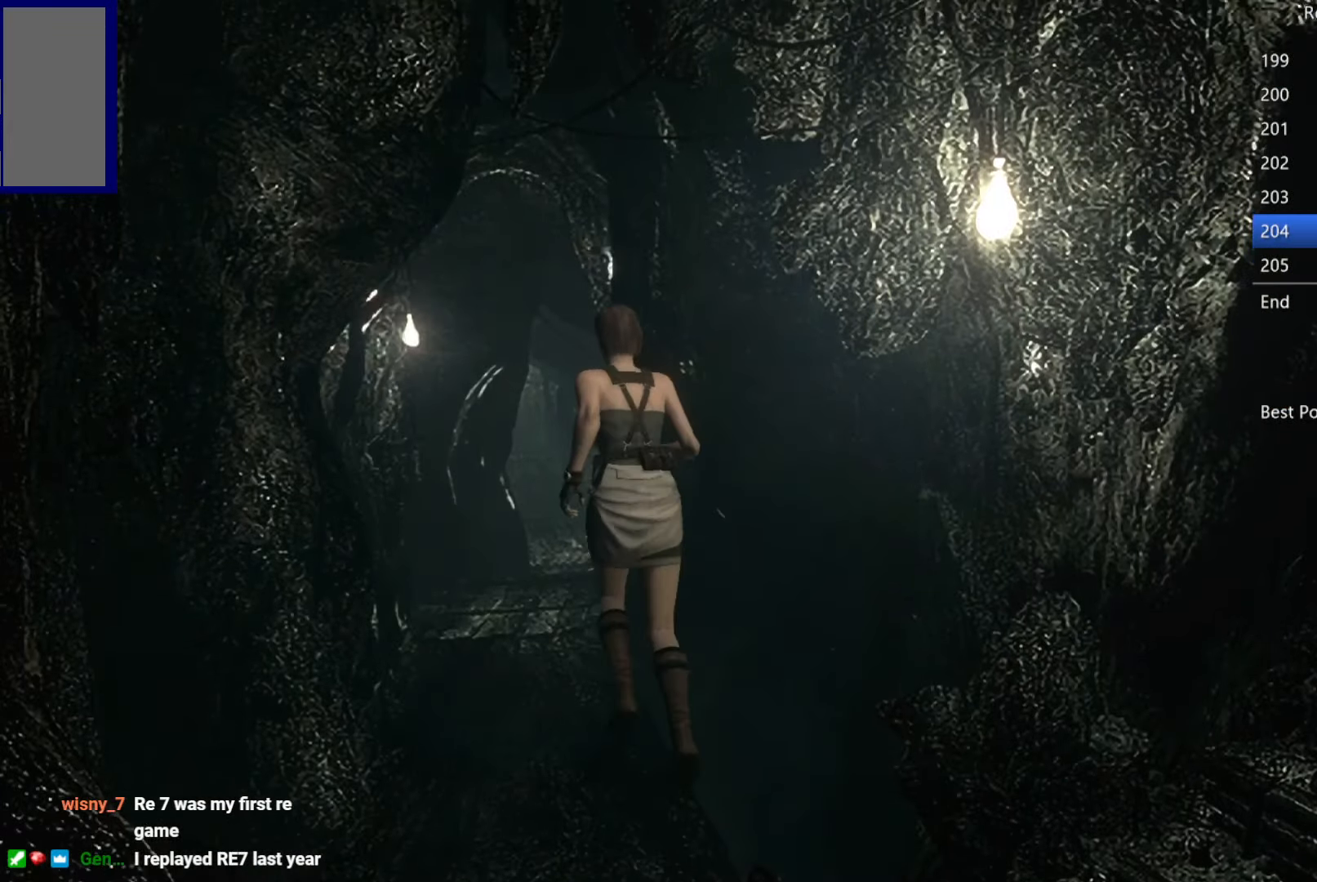
{"buttons": ["X", "DPAD_UP"], "left_stick": "center", "right_stick": "center", "button_events": []}
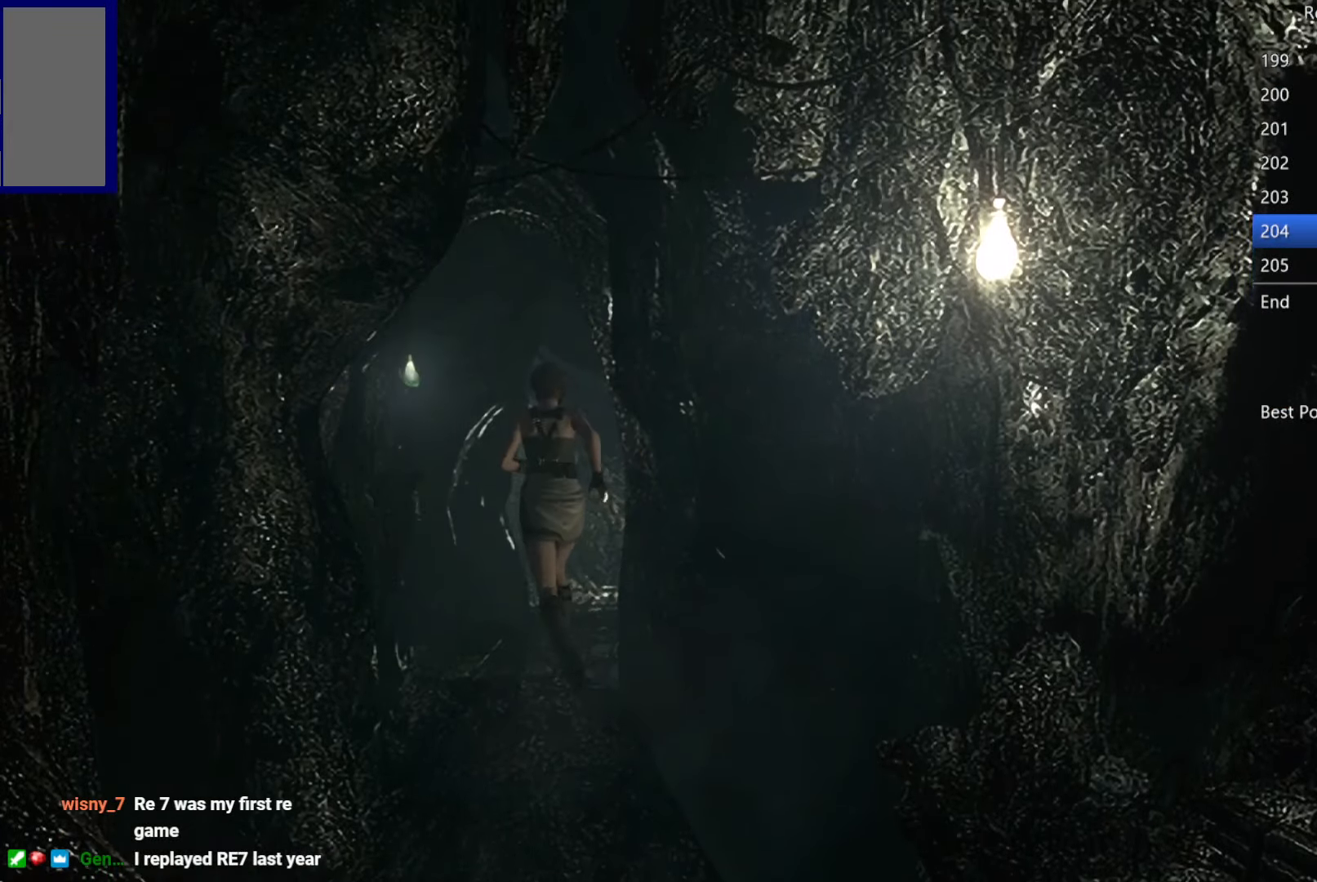
{"buttons": ["X", "DPAD_UP"], "left_stick": "center", "right_stick": "center", "button_events": [[183, "DPAD_RIGHT", "down"], [333, "DPAD_RIGHT", "up"]]}
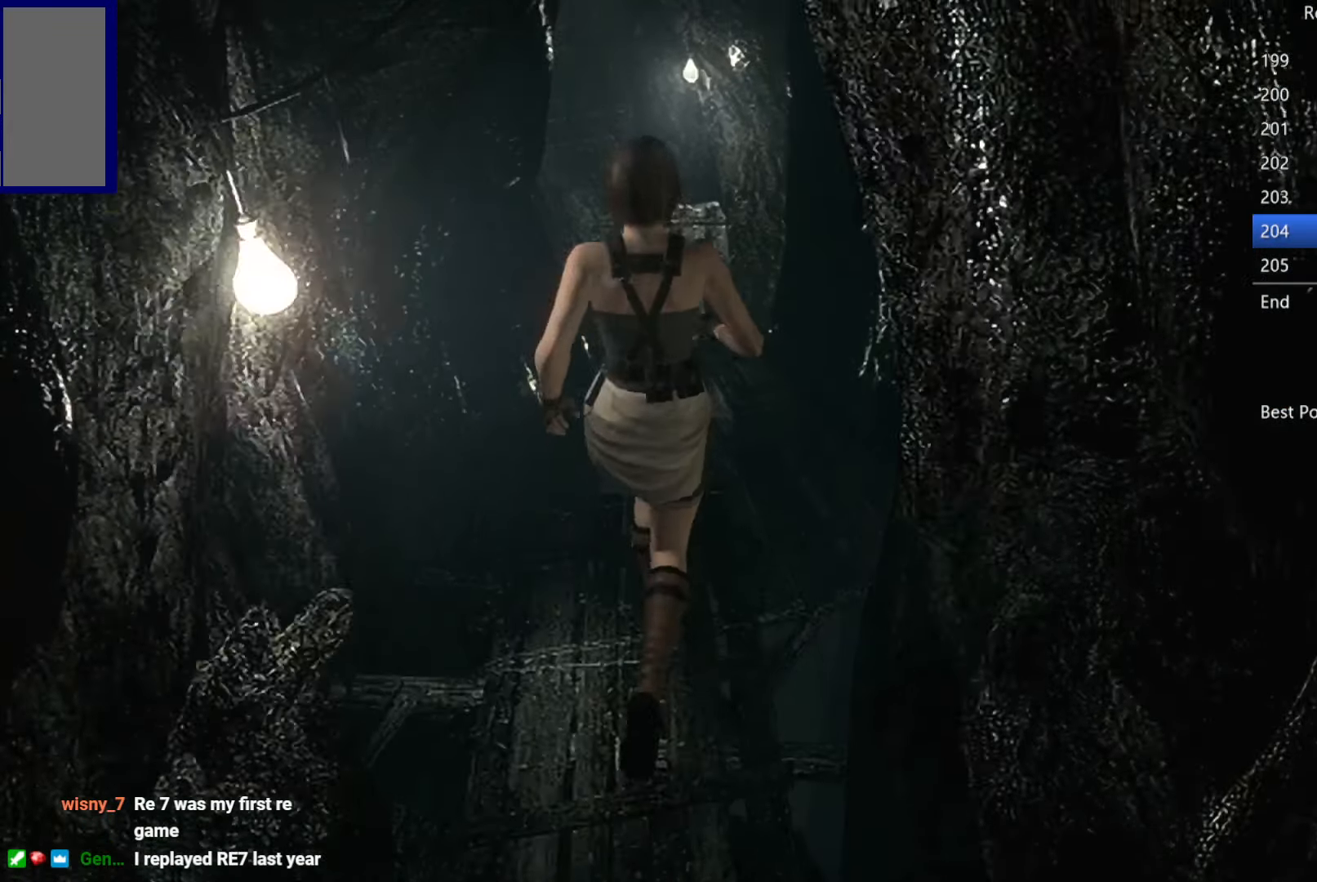
{"buttons": ["X", "DPAD_UP"], "left_stick": "center", "right_stick": "center", "button_events": [[383, "DPAD_LEFT", "down"], [483, "DPAD_LEFT", "up"]]}
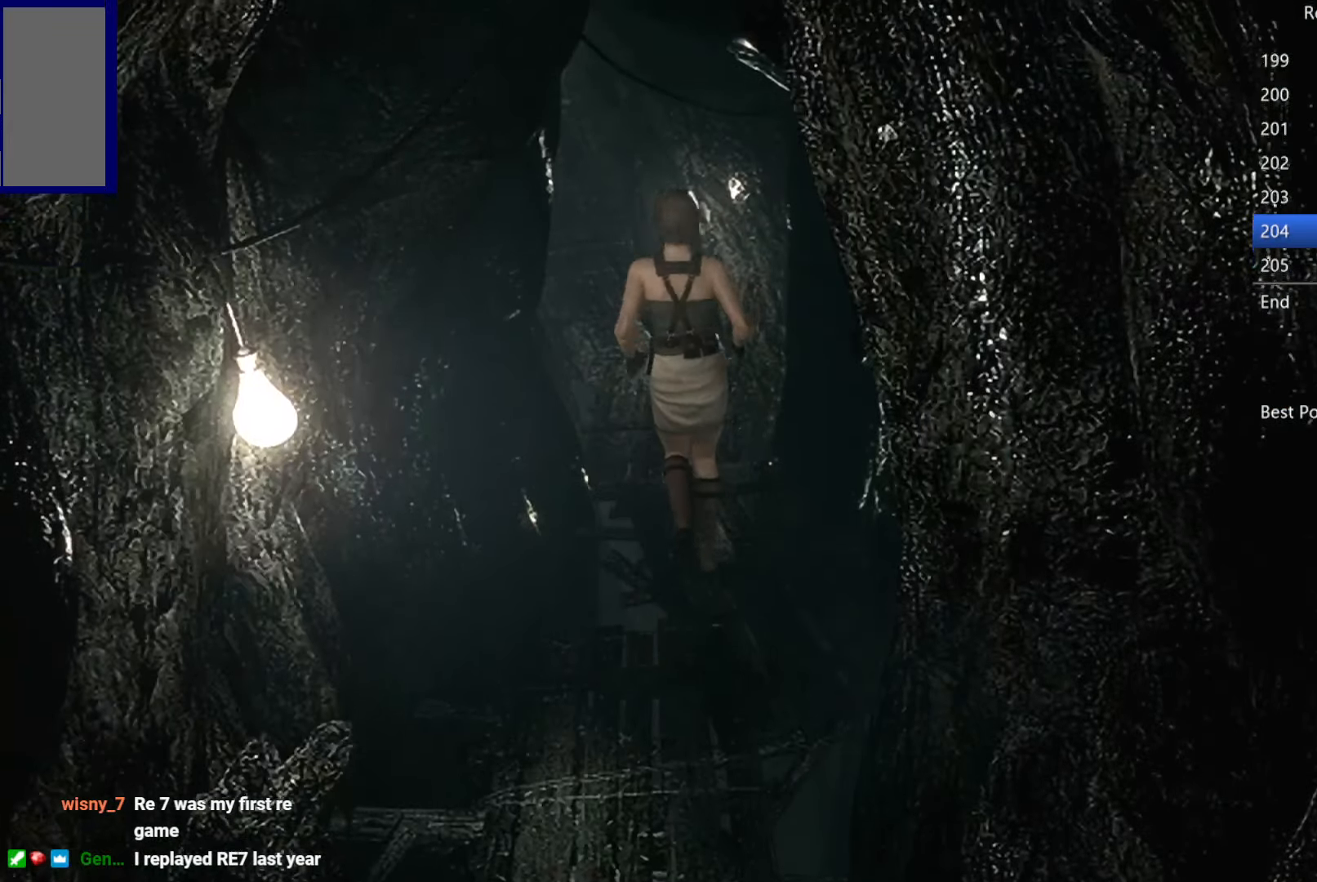
{"buttons": ["X", "DPAD_UP"], "left_stick": "center", "right_stick": "center", "button_events": []}
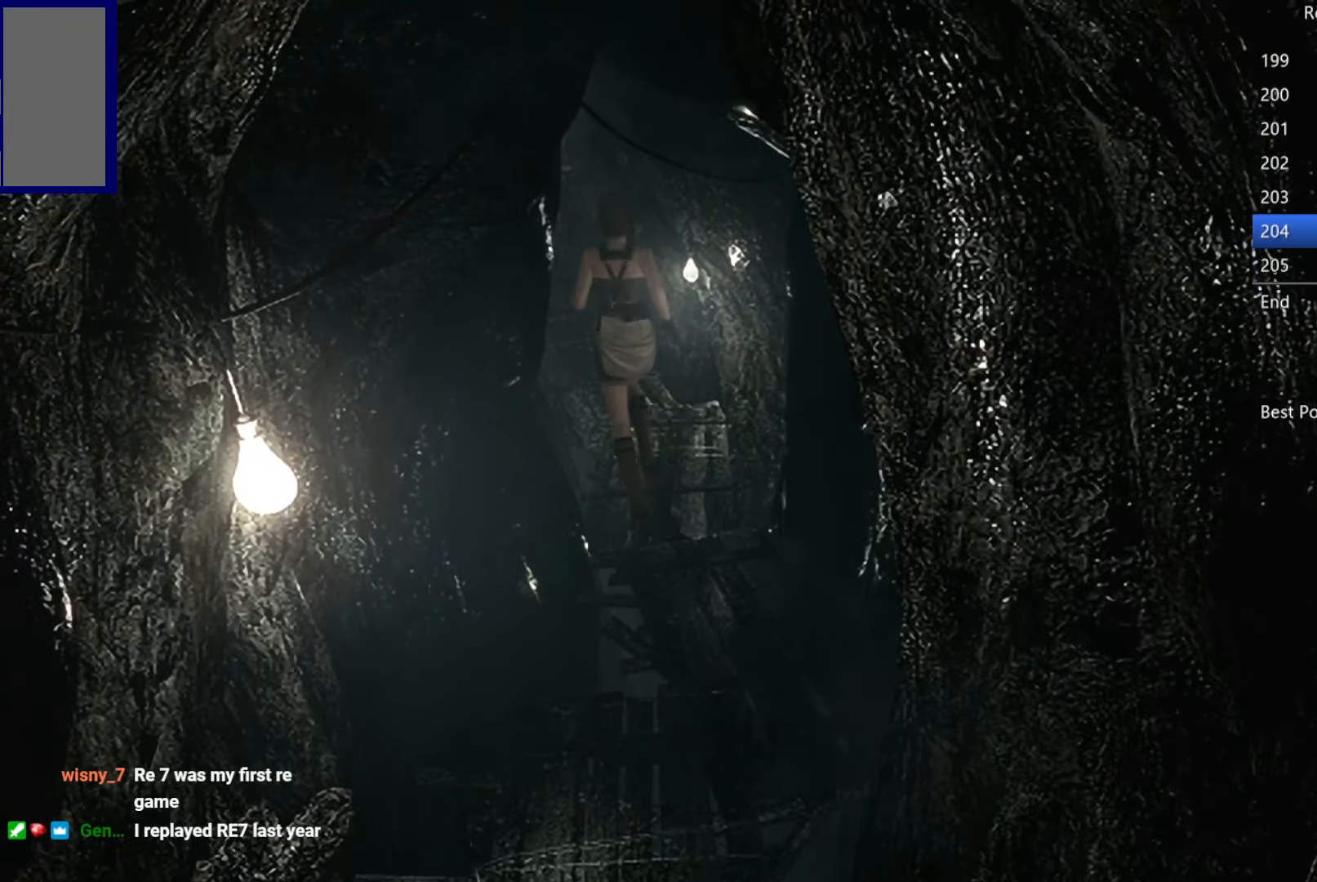
{"buttons": ["X", "DPAD_UP"], "left_stick": "center", "right_stick": "center", "button_events": [[166, "L1", "down"], [250, "L1", "up"]]}
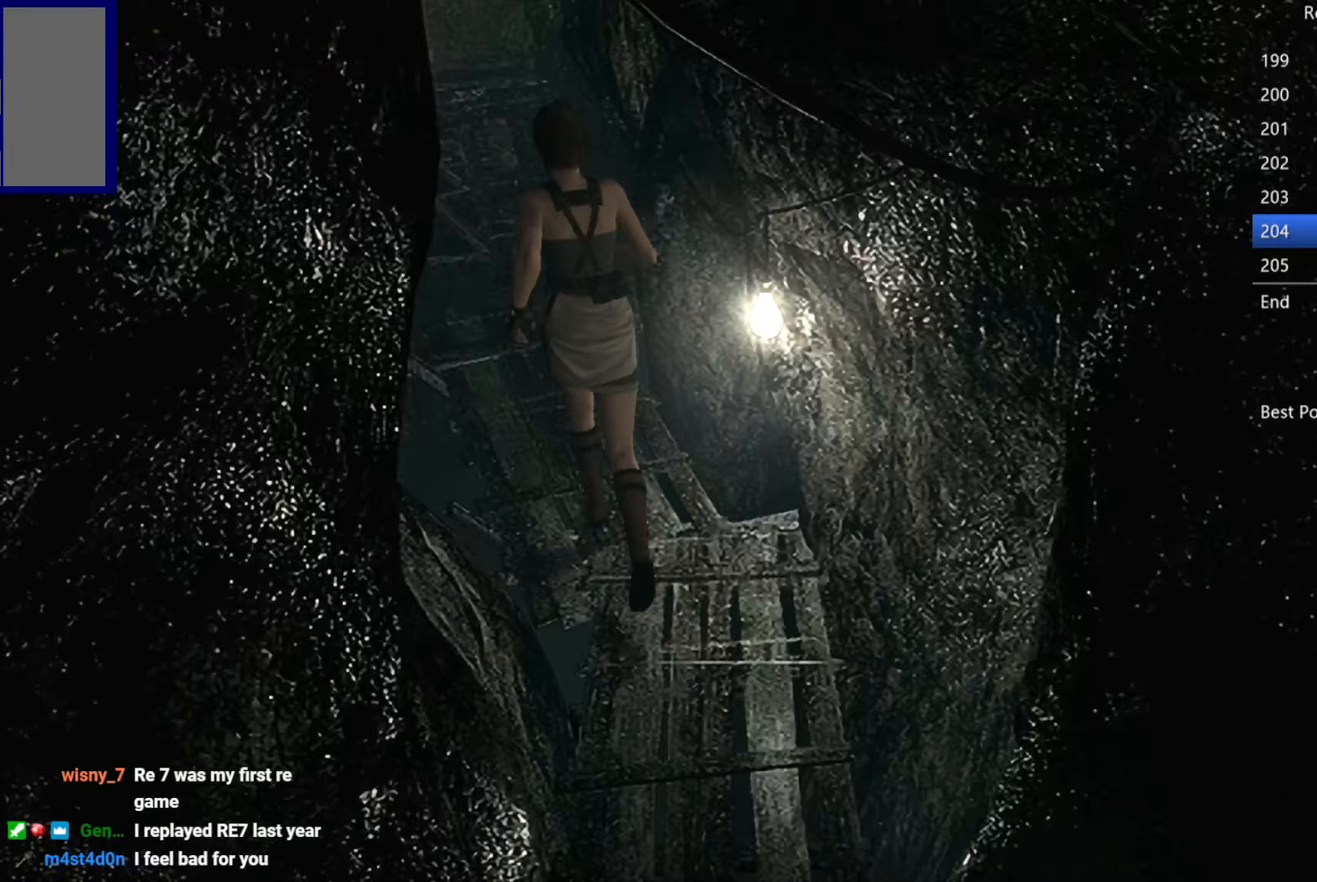
{"buttons": ["X", "DPAD_UP"], "left_stick": "center", "right_stick": "center", "button_events": []}
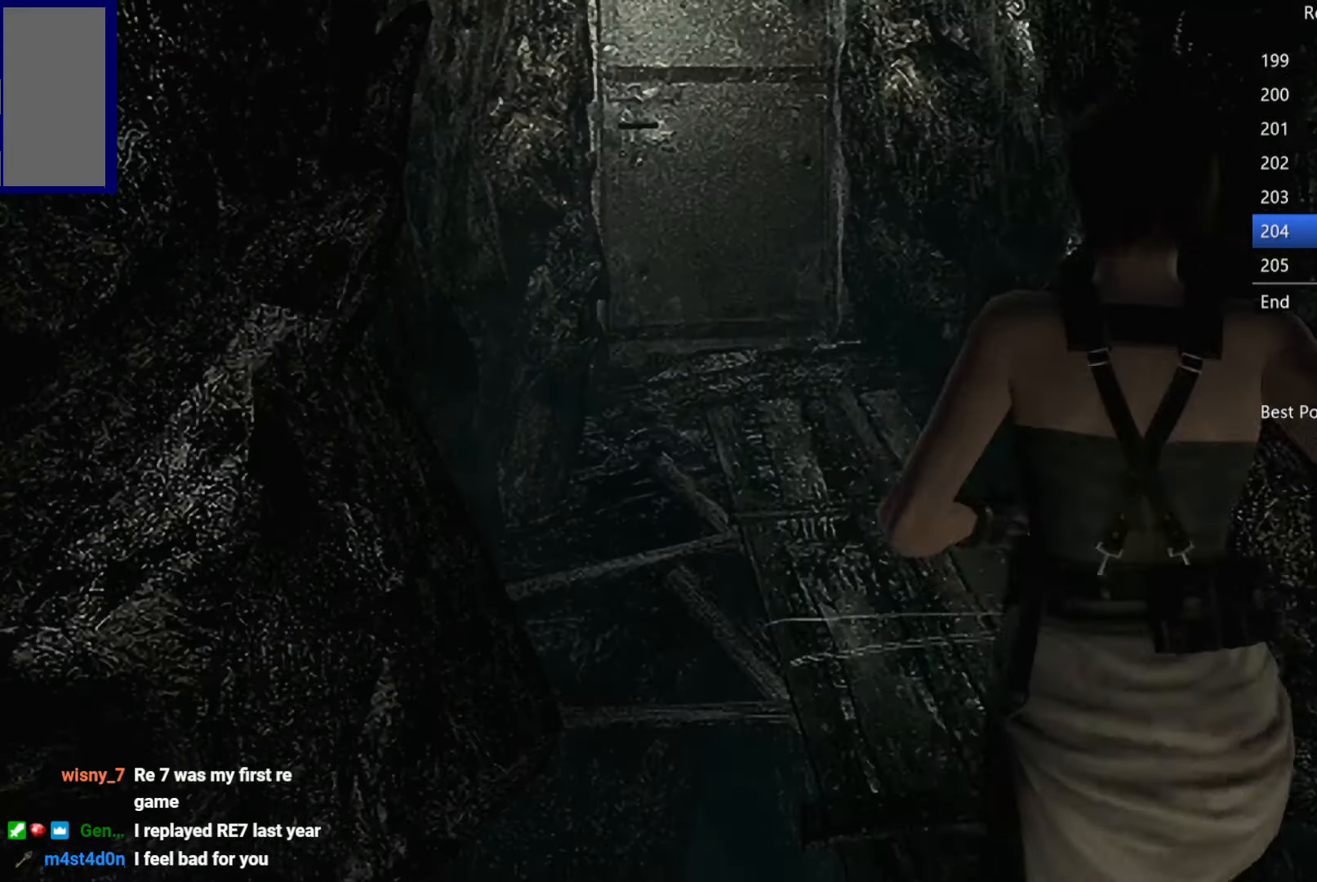
{"buttons": ["A", "X", "DPAD_UP"], "left_stick": "center", "right_stick": "center", "button_events": [[150, "A", "down"]]}
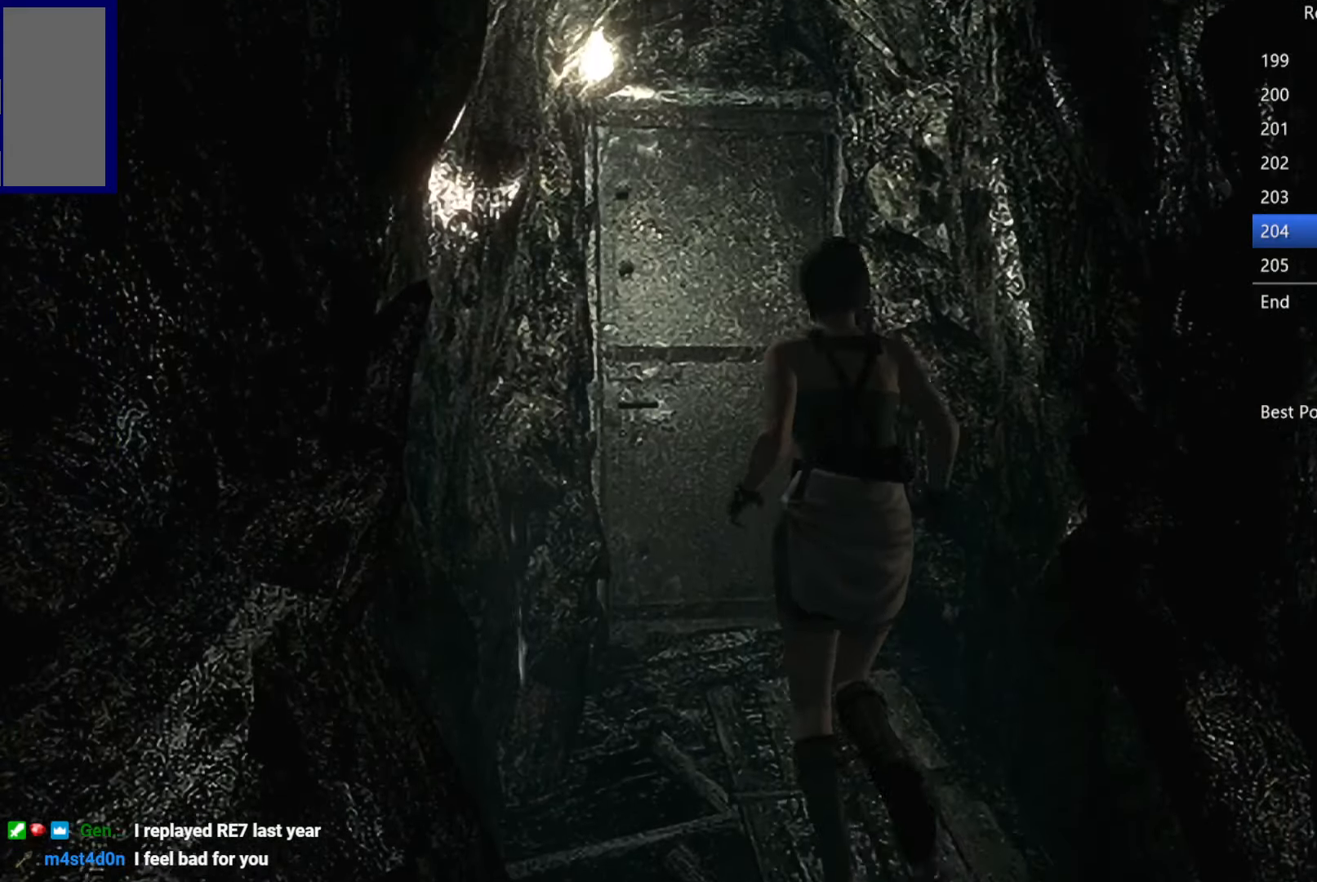
{"buttons": ["A", "X", "DPAD_UP"], "left_stick": "center", "right_stick": "center", "button_events": []}
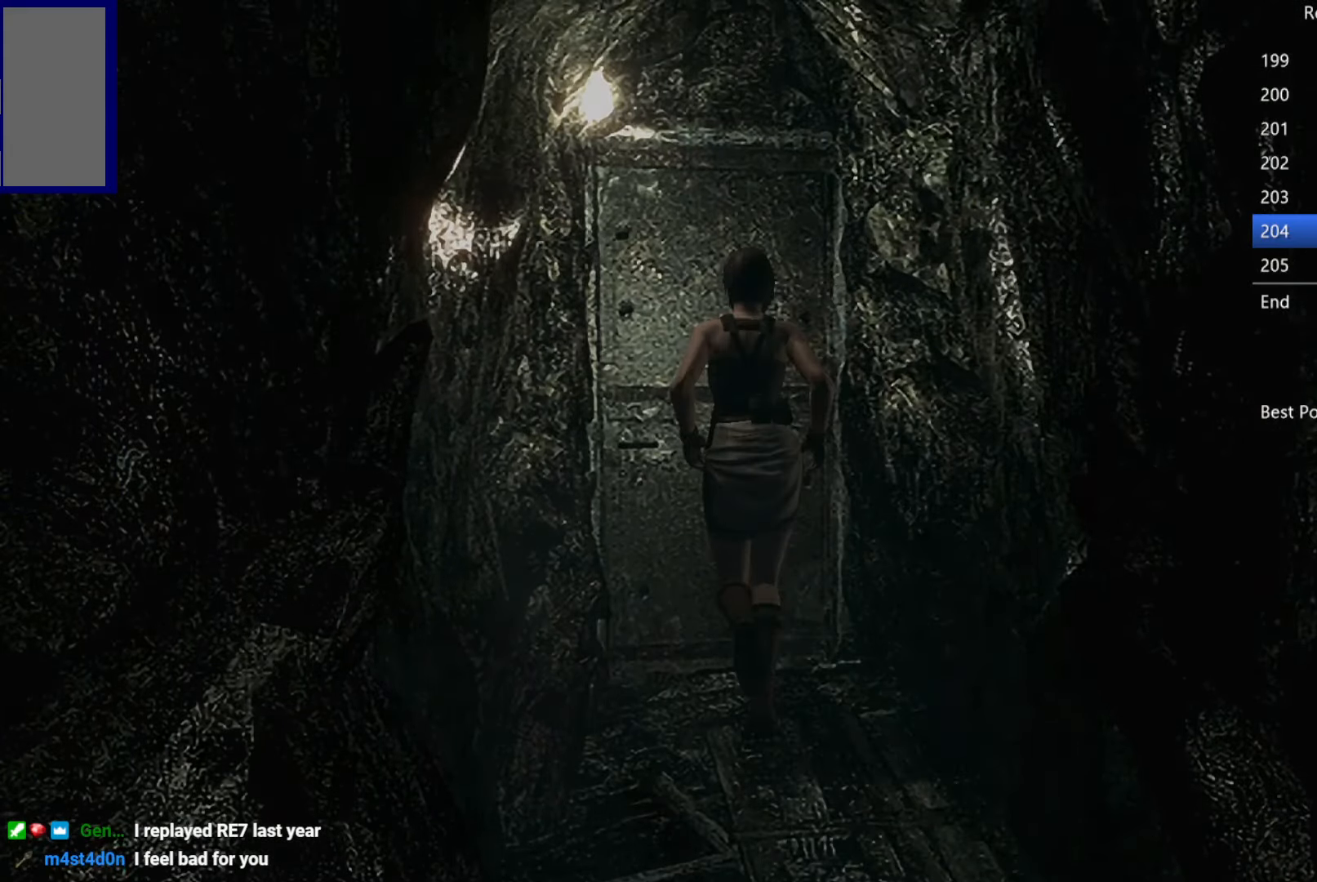
{"buttons": ["X", "DPAD_UP"], "left_stick": "center", "right_stick": "center", "button_events": [[217, "A", "up"], [217, "DPAD_UP", "up"], [217, "X", "up"], [350, "X", "down"], [383, "DPAD_UP", "down"]]}
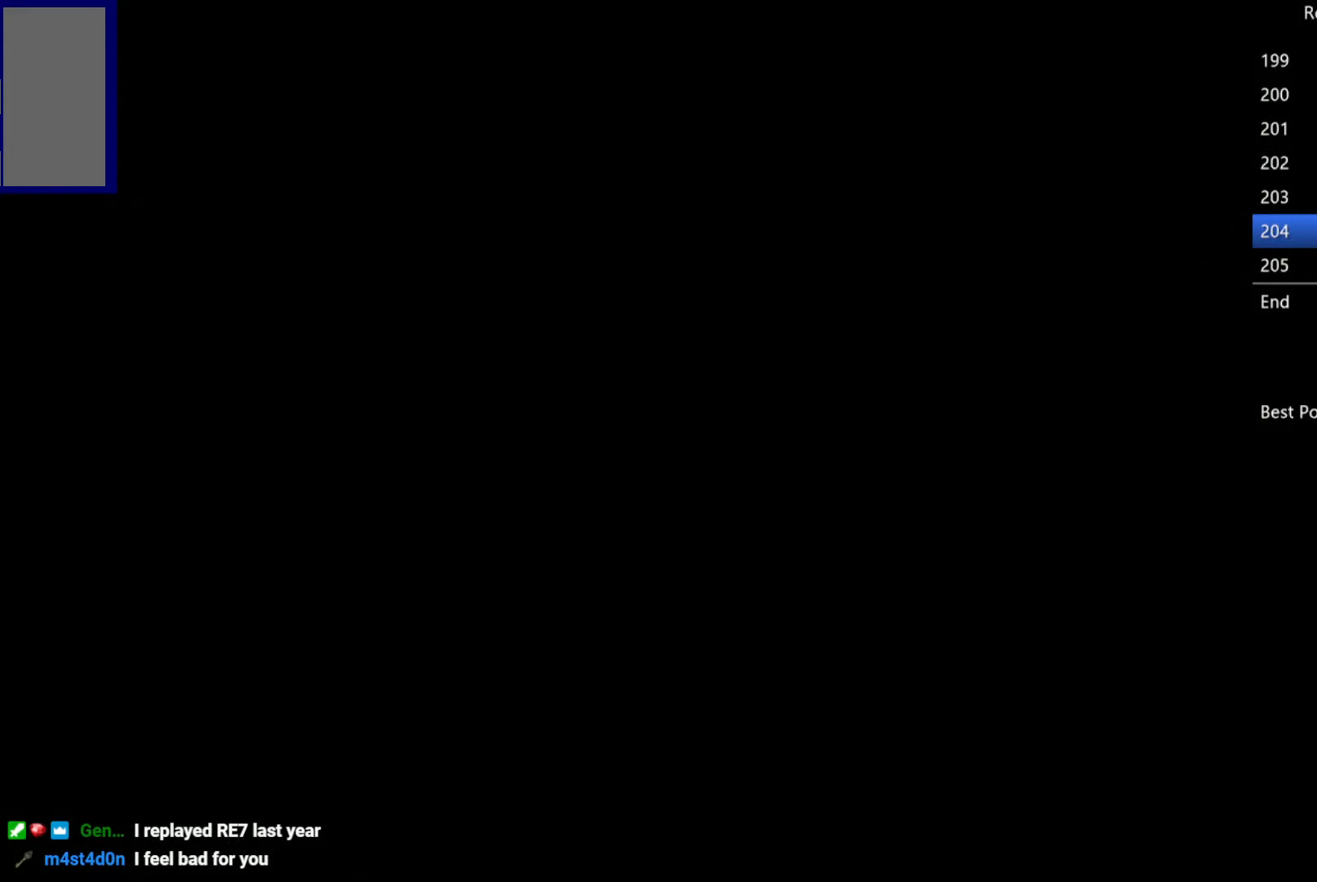
{"buttons": ["X", "DPAD_UP"], "left_stick": "center", "right_stick": "center", "button_events": []}
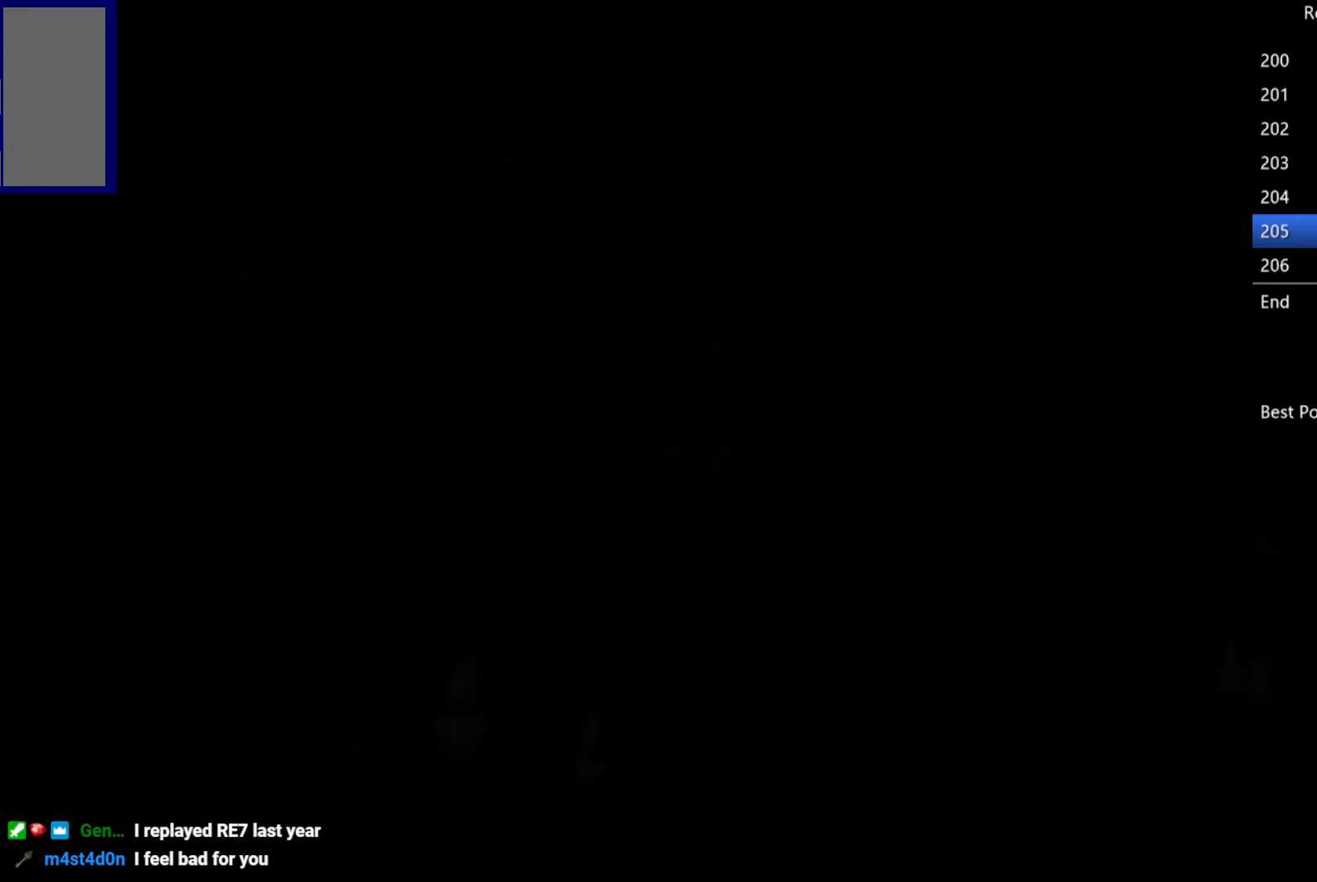
{"buttons": ["X", "DPAD_UP"], "left_stick": "center", "right_stick": "center", "button_events": []}
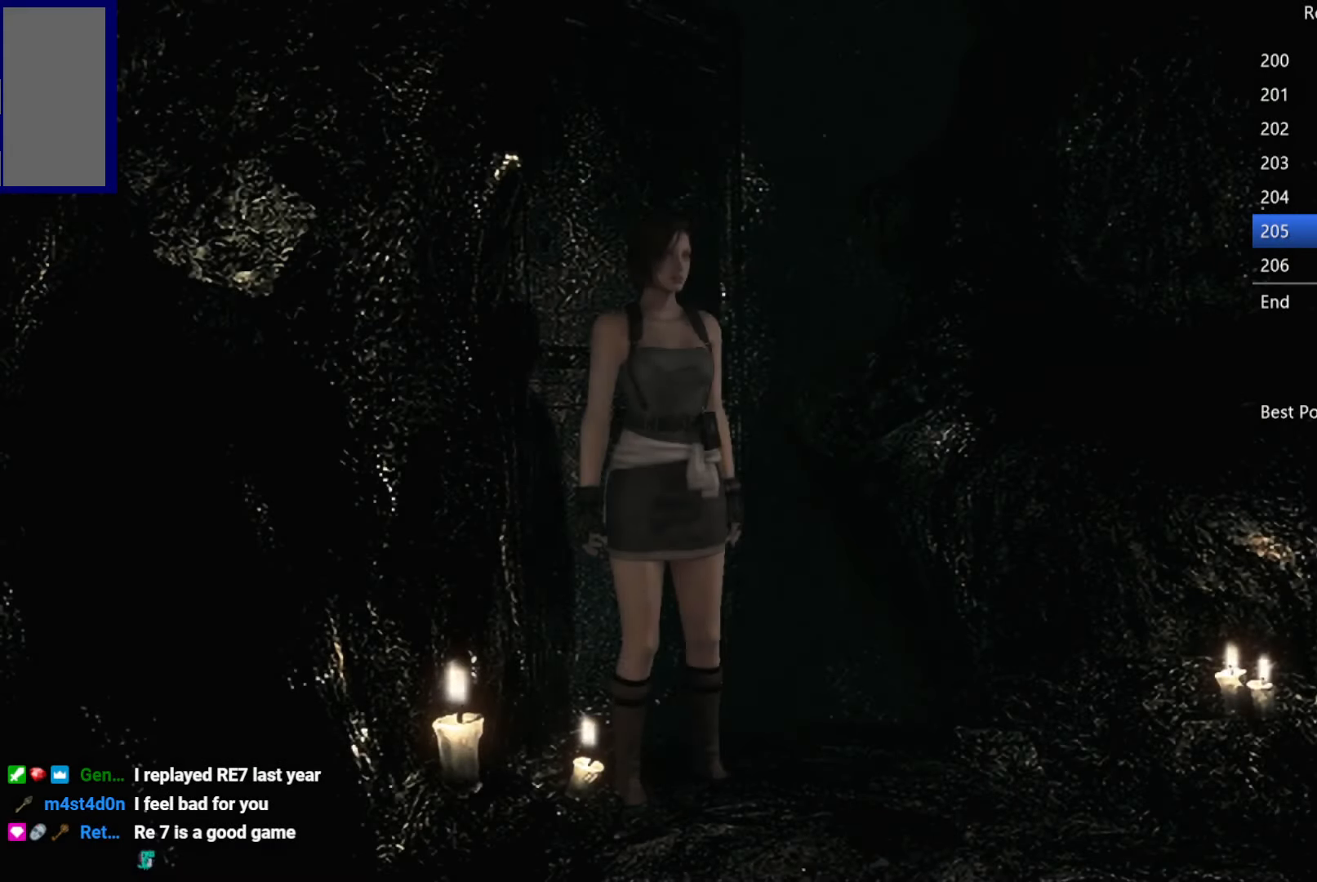
{"buttons": ["DPAD_UP", "DPAD_RIGHT"], "left_stick": "center", "right_stick": "center", "button_events": [[150, "DPAD_RIGHT", "down"], [500, "X", "up"]]}
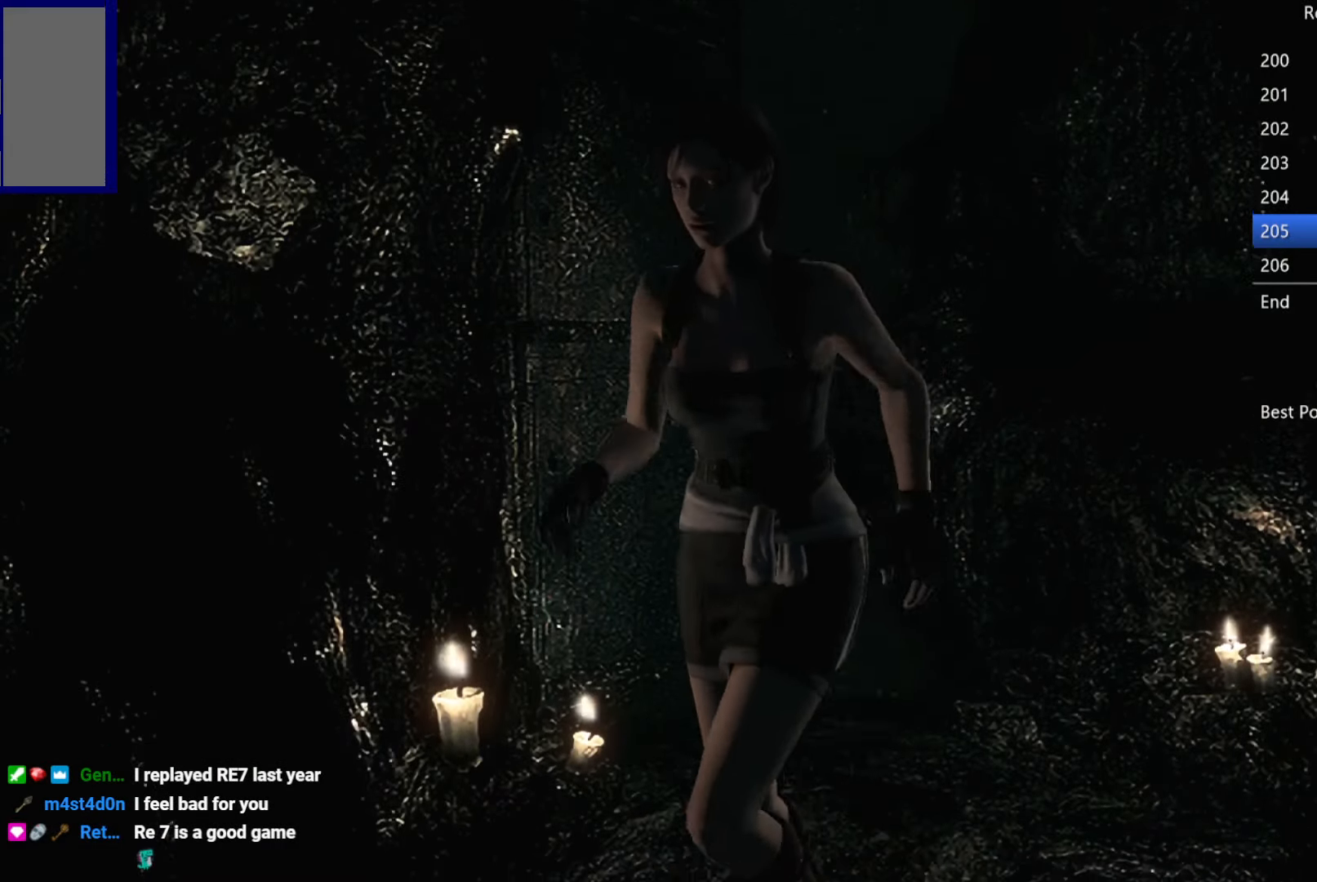
{"buttons": ["DPAD_UP"], "left_stick": "center", "right_stick": "up-right", "button_events": [[17, "DPAD_RIGHT", "up"]]}
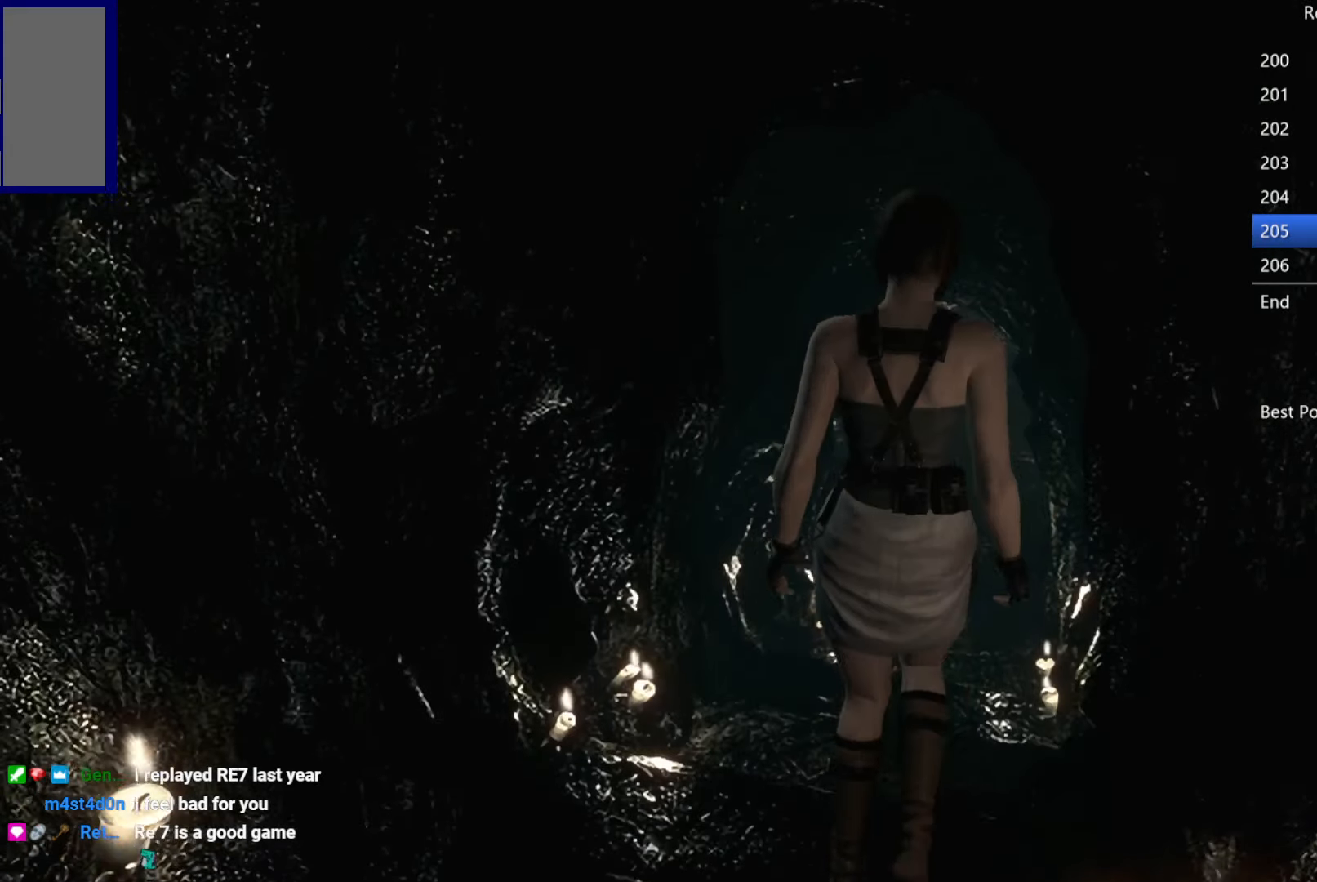
{"buttons": ["DPAD_UP"], "left_stick": "center", "right_stick": "up-right", "button_events": []}
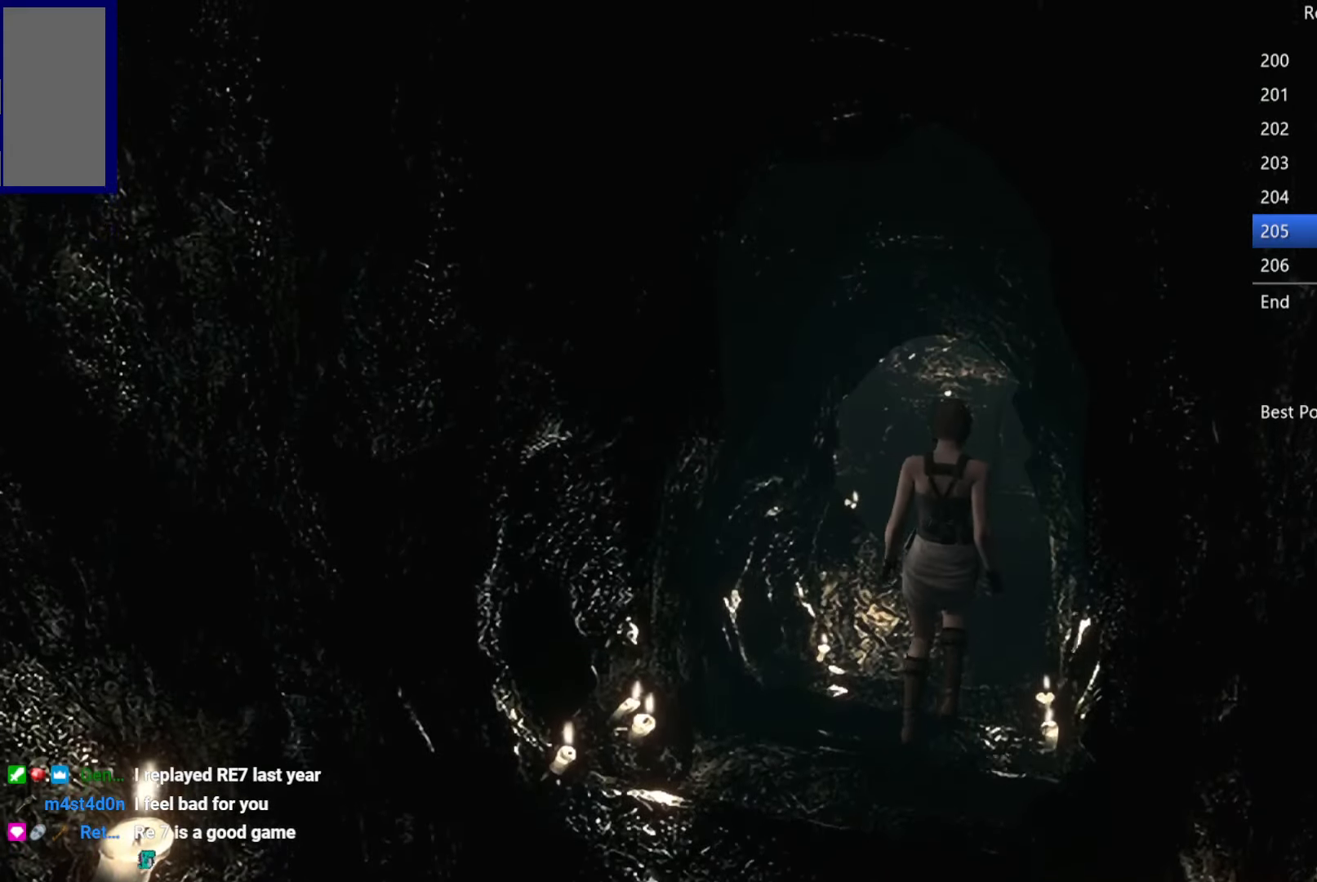
{"buttons": ["DPAD_UP"], "left_stick": "center", "right_stick": "up", "button_events": []}
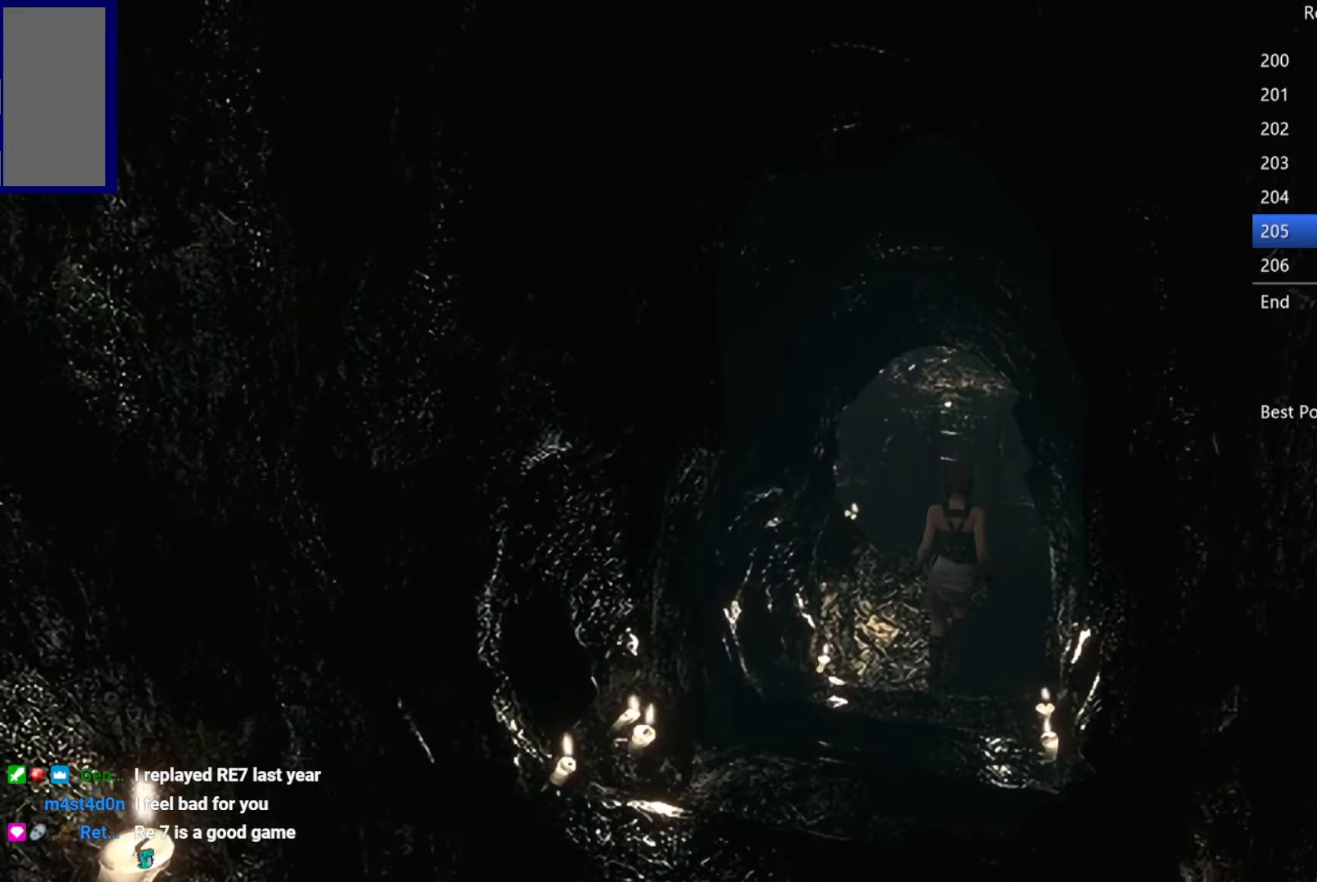
{"buttons": ["X", "DPAD_UP"], "left_stick": "center", "right_stick": "center", "button_events": [[217, "X", "down"]]}
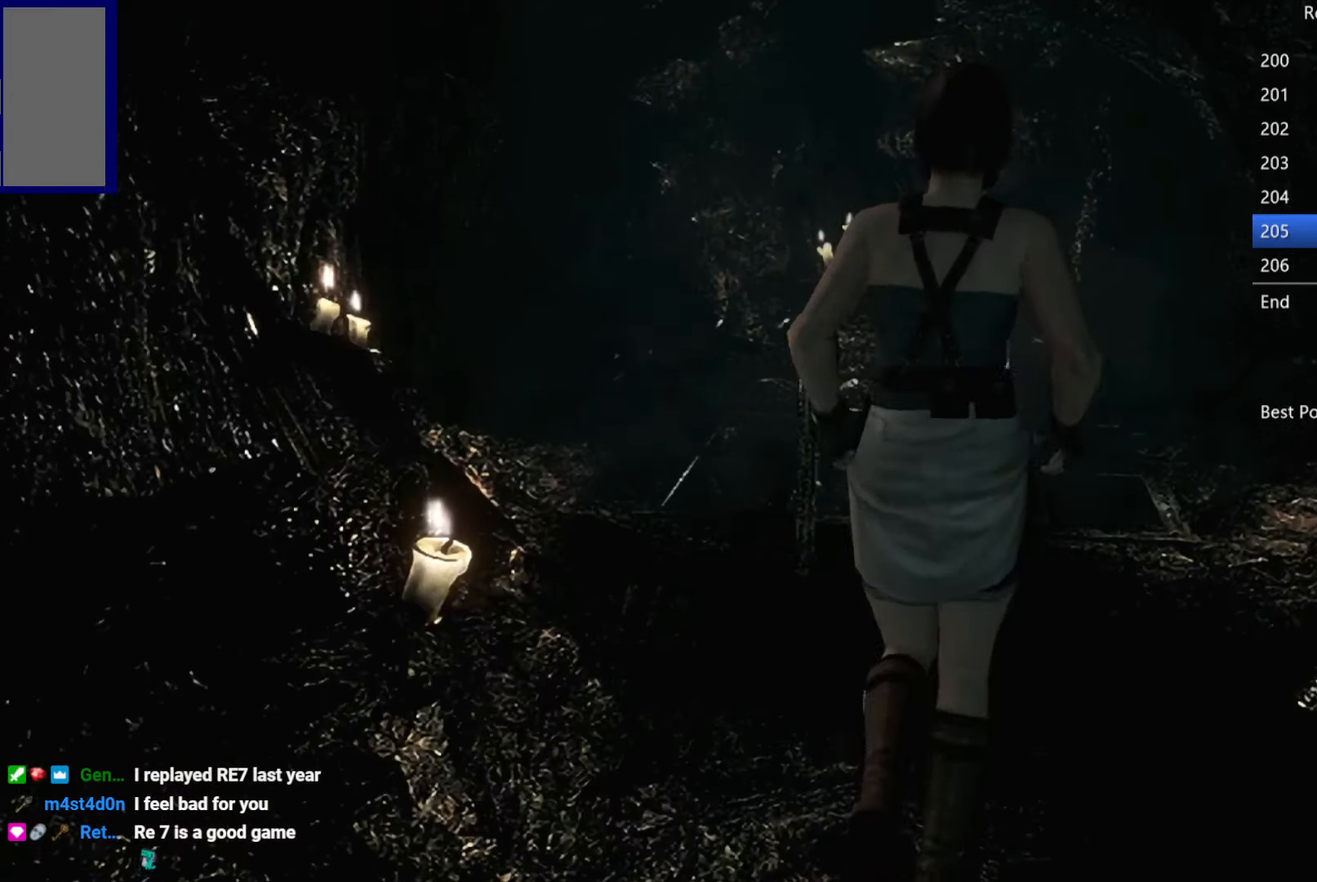
{"buttons": ["A", "X", "DPAD_UP"], "left_stick": "center", "right_stick": "center", "button_events": [[484, "A", "down"]]}
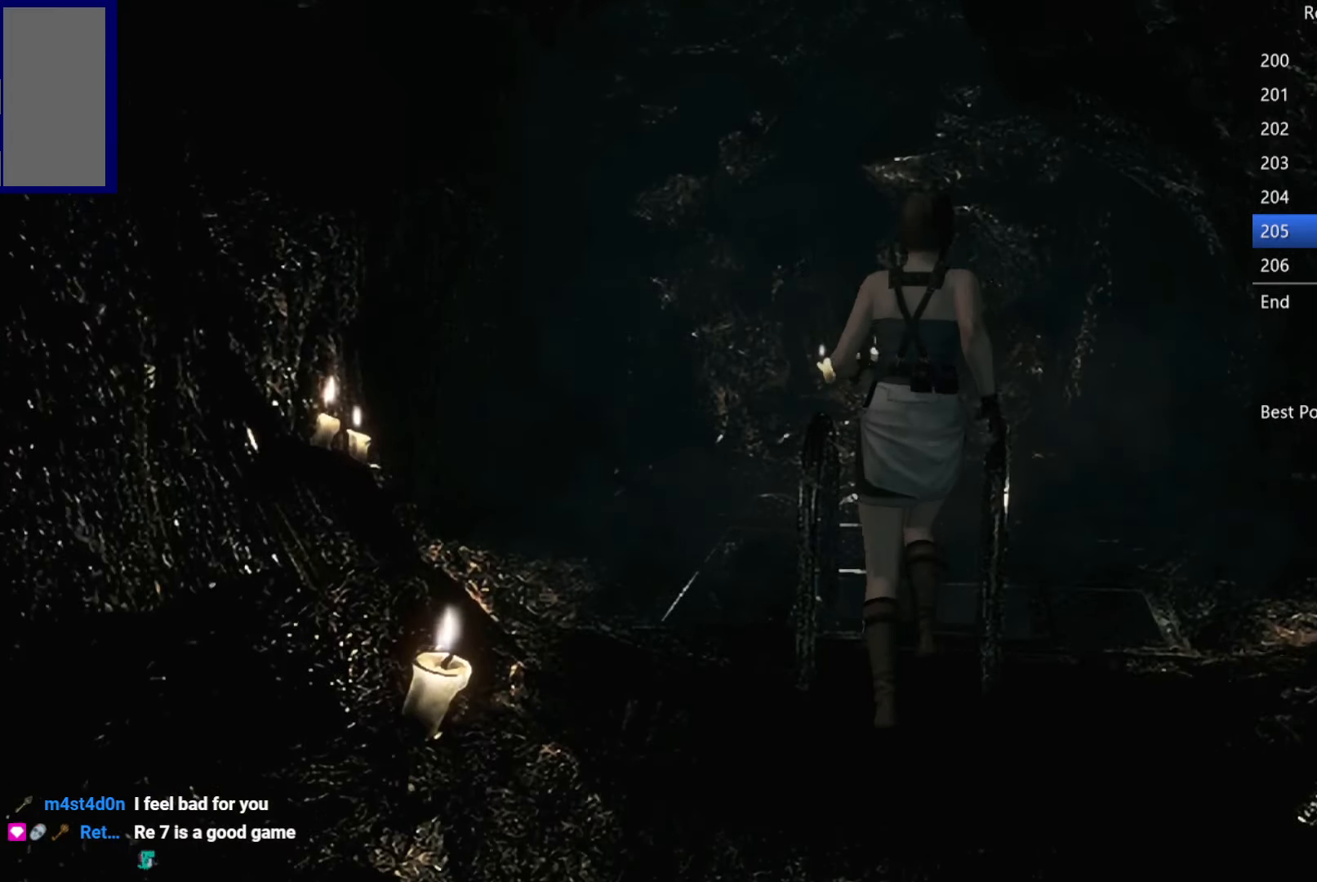
{"buttons": ["DPAD_UP"], "left_stick": "center", "right_stick": "center", "button_events": [[84, "A", "up"], [184, "A", "down"], [250, "A", "up"], [334, "A", "down"], [450, "A", "up"], [500, "X", "up"]]}